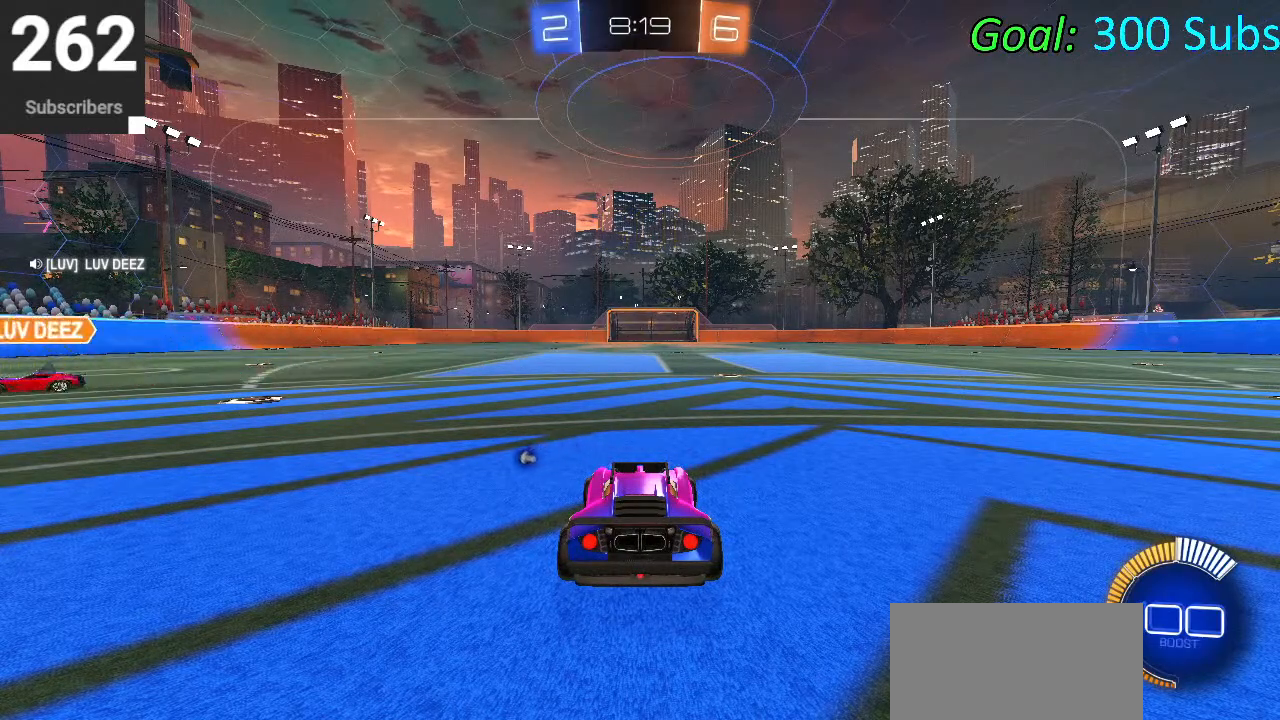
Gameplay with a controller (PlayStation layout); each line is a JSON object with the inputs held at the frame after it. "events" lists button and stick changes between this image and that frame as [ms after this image, input, new state], when the widget could be followed in between.
{"buttons": [], "left_stick": "center", "right_stick": "center", "events": [[83, "TRIANGLE", "down"], [217, "TRIANGLE", "up"]]}
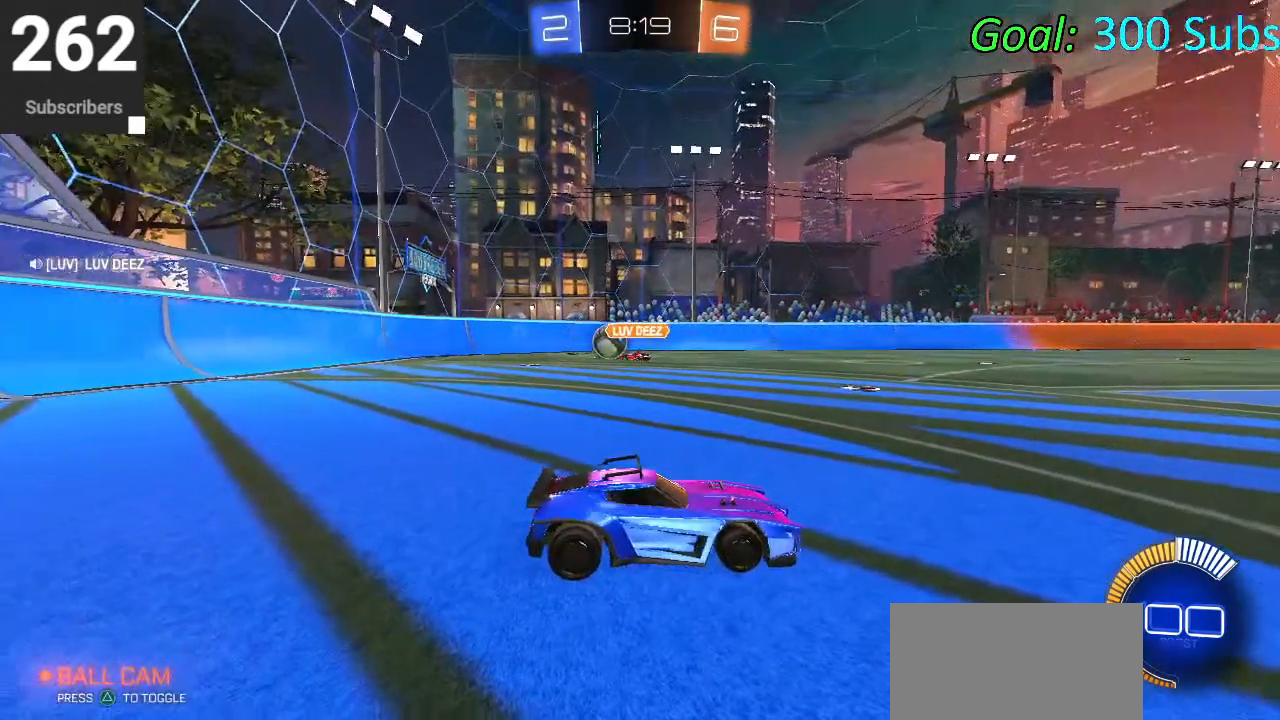
{"buttons": ["R2"], "left_stick": "center", "right_stick": "center", "events": [[500, "R2", "down"]]}
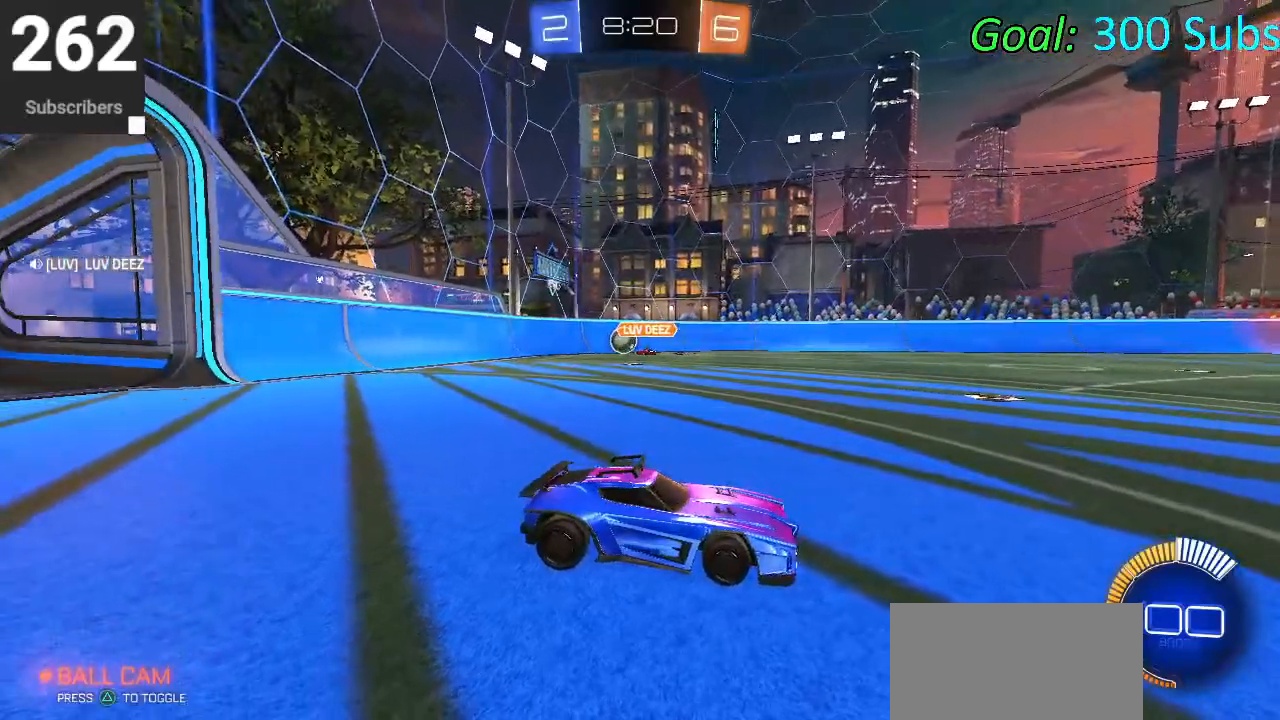
{"buttons": ["SQUARE", "R2"], "left_stick": "left", "right_stick": "center", "events": [[367, "left_stick", "left"], [500, "SQUARE", "down"]]}
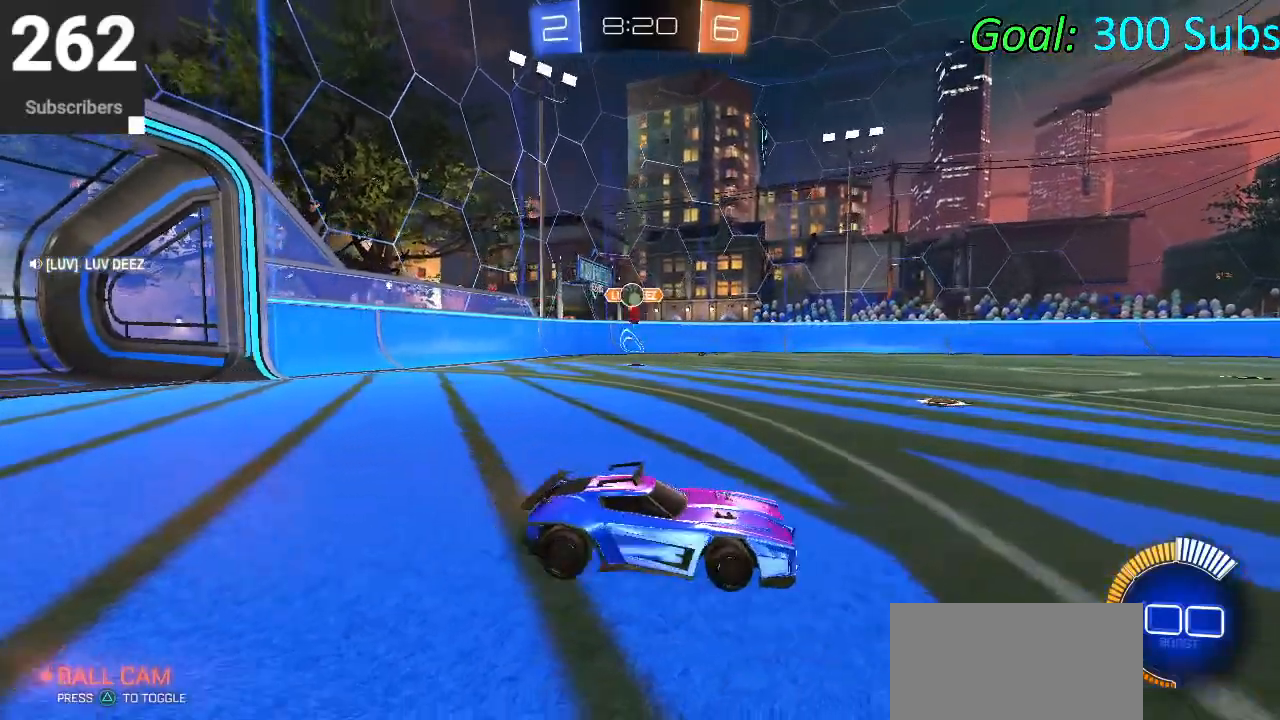
{"buttons": ["CIRCLE", "R2"], "left_stick": "center", "right_stick": "center", "events": [[117, "SQUARE", "up"], [300, "left_stick", "center"], [450, "CIRCLE", "down"]]}
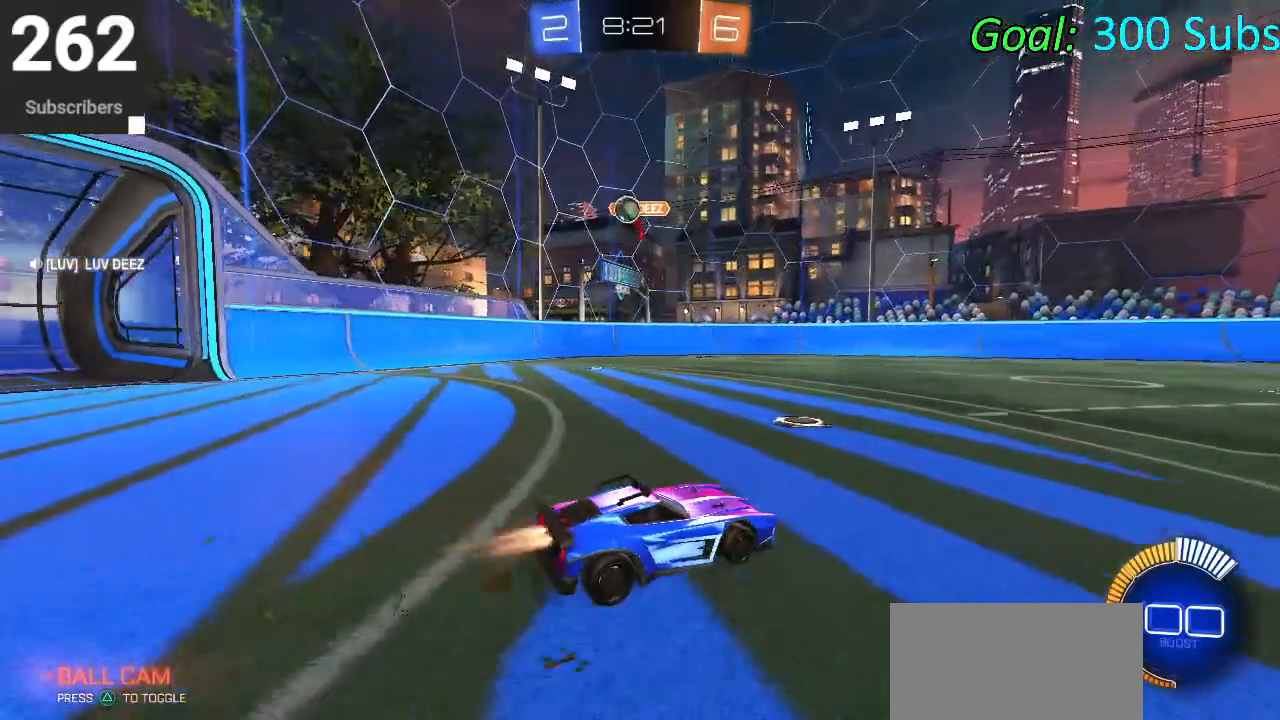
{"buttons": ["CROSS", "CIRCLE", "L1", "R2"], "left_stick": "up", "right_stick": "center", "events": [[350, "CROSS", "down"], [367, "L1", "down"], [383, "left_stick", "up"], [450, "CROSS", "up"], [500, "CROSS", "down"]]}
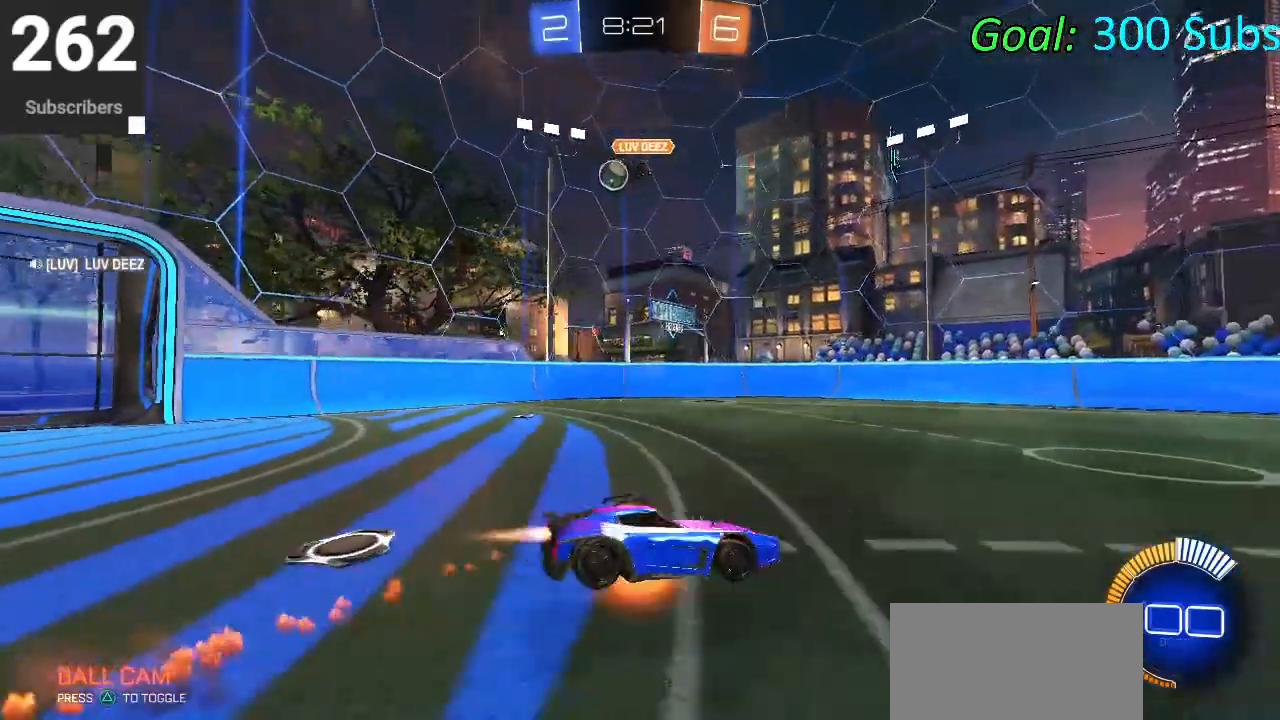
{"buttons": ["CIRCLE", "TRIANGLE", "L1", "R2"], "left_stick": "down", "right_stick": "center"}
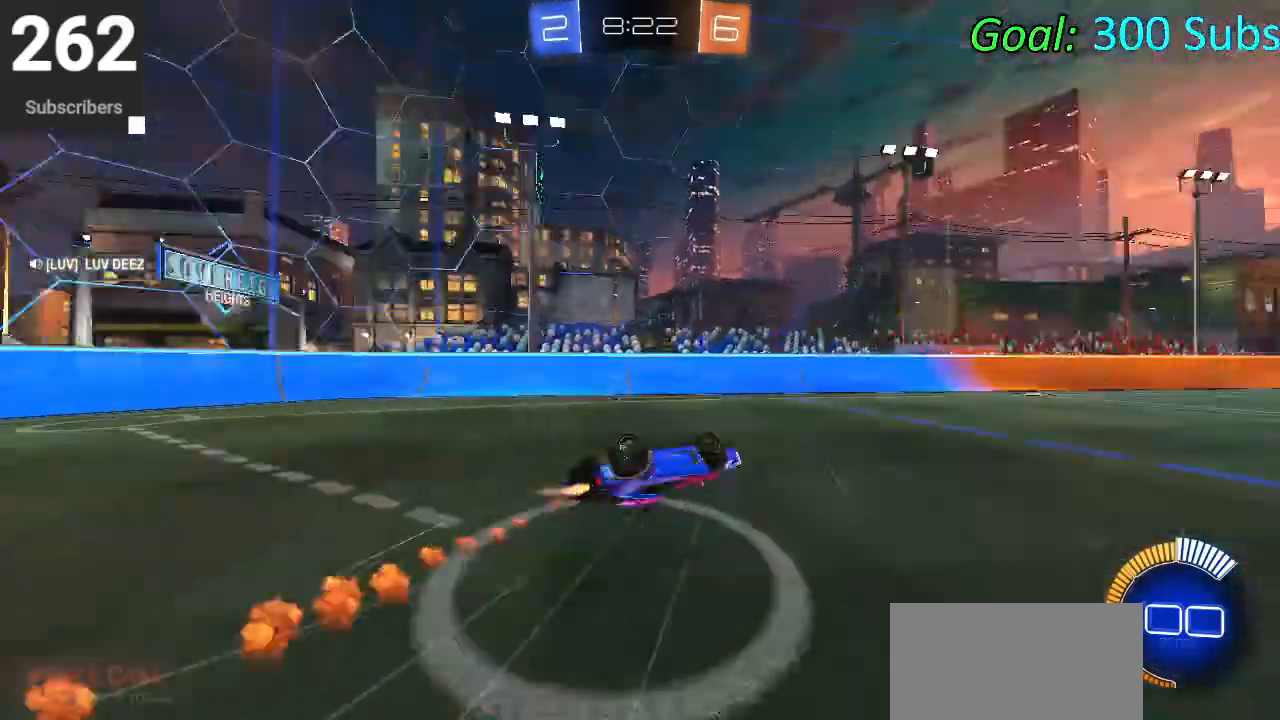
{"buttons": ["L1", "R2"], "left_stick": "right", "right_stick": "center", "events": [[83, "left_stick", "down-left"], [133, "TRIANGLE", "up"], [233, "L1", "up"], [383, "left_stick", "center"], [417, "CIRCLE", "up"], [450, "left_stick", "right"], [500, "L1", "down"]]}
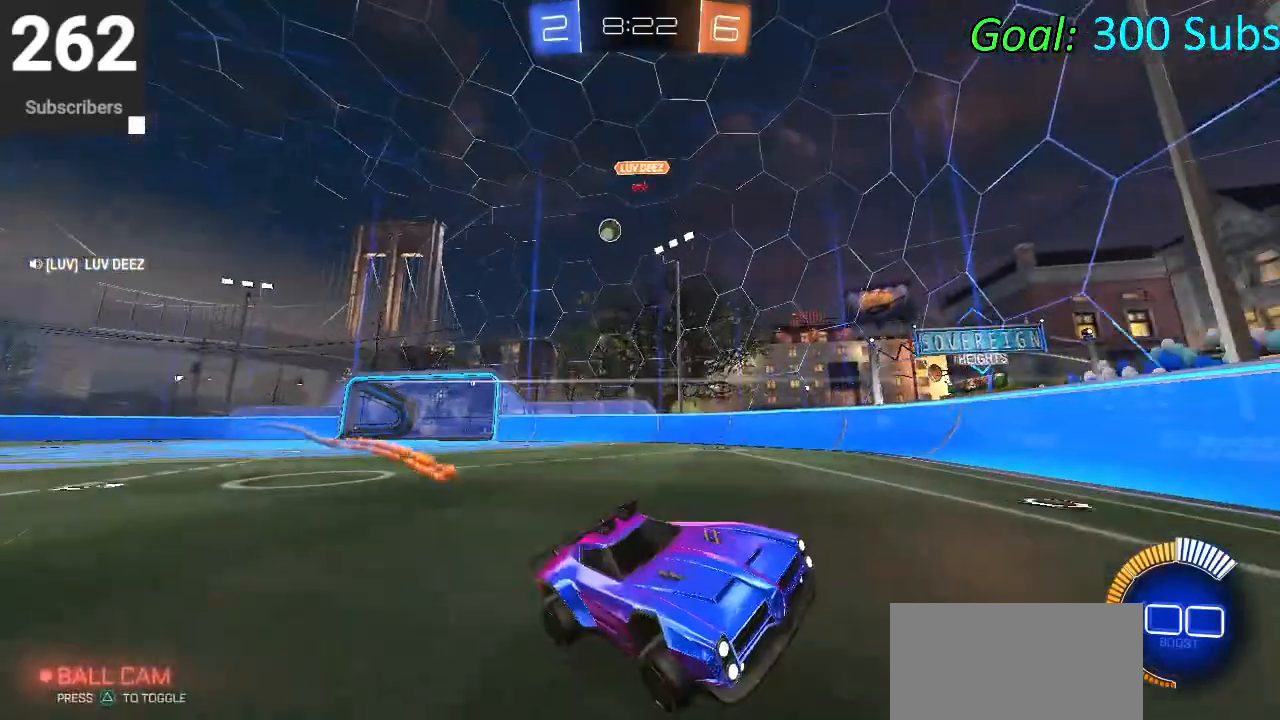
{"buttons": ["L1", "R2"], "left_stick": "right", "right_stick": "center", "events": [[33, "SQUARE", "down"], [133, "L1", "up"], [133, "SQUARE", "up"], [200, "SQUARE", "down"], [233, "L1", "down"], [317, "SQUARE", "up"], [350, "L1", "up"], [483, "L1", "down"]]}
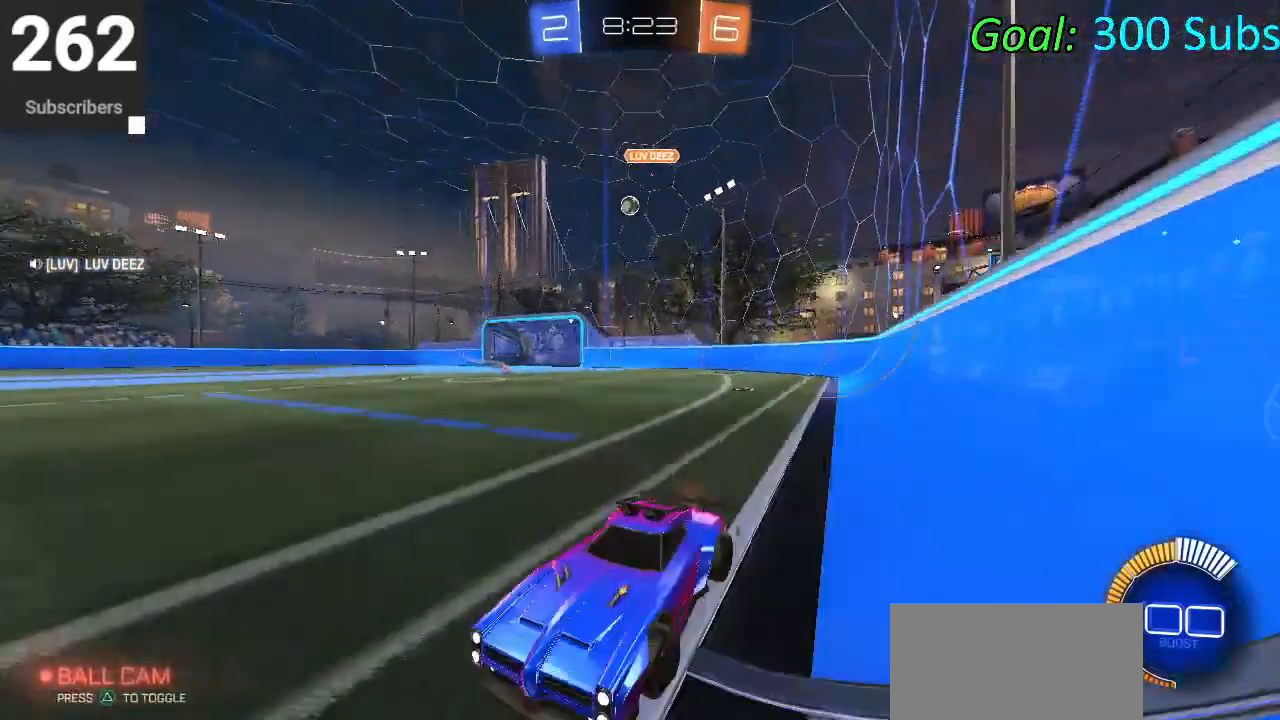
{"buttons": ["CIRCLE", "L1", "R2"], "left_stick": "right", "right_stick": "center", "events": [[100, "L1", "up"], [133, "R1", "down"], [233, "R1", "up"], [417, "L1", "down"], [450, "CIRCLE", "down"]]}
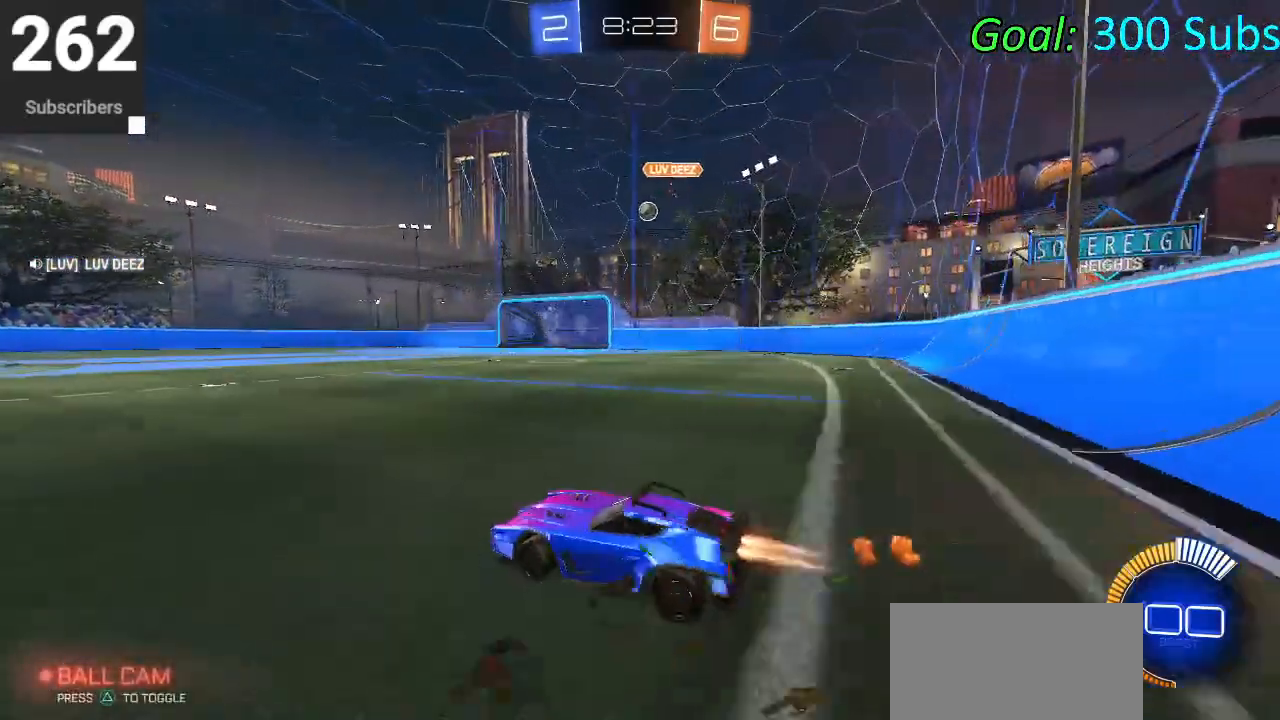
{"buttons": ["CIRCLE", "R2"], "left_stick": "center", "right_stick": "center", "events": [[17, "R1", "down"], [67, "L1", "up"], [100, "R1", "up"], [150, "left_stick", "up-right"], [183, "R1", "down"], [200, "L1", "down"], [317, "R1", "up"], [350, "L1", "up"], [467, "left_stick", "center"]]}
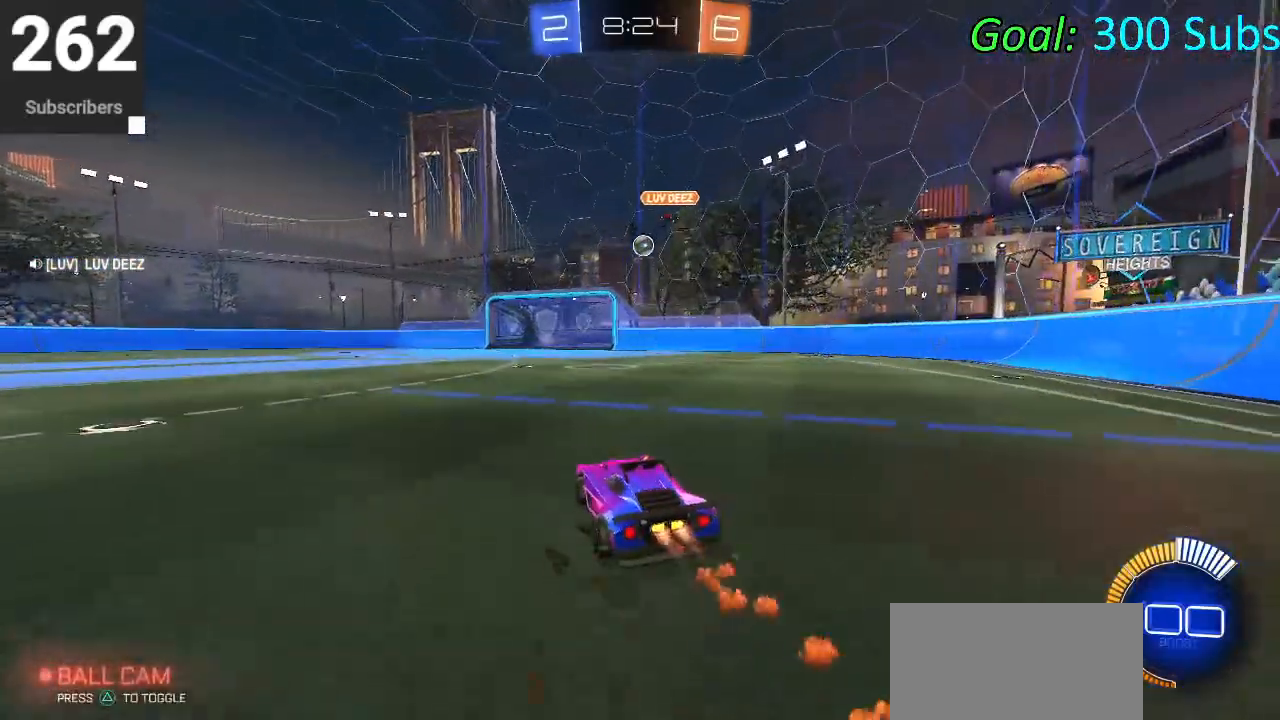
{"buttons": ["CIRCLE", "L1", "R1", "R2"], "left_stick": "up-right", "right_stick": "center", "events": [[133, "R1", "down"], [167, "L1", "down"], [217, "R1", "up"], [283, "L1", "up"], [400, "R1", "down"], [400, "left_stick", "up-right"], [500, "L1", "down"]]}
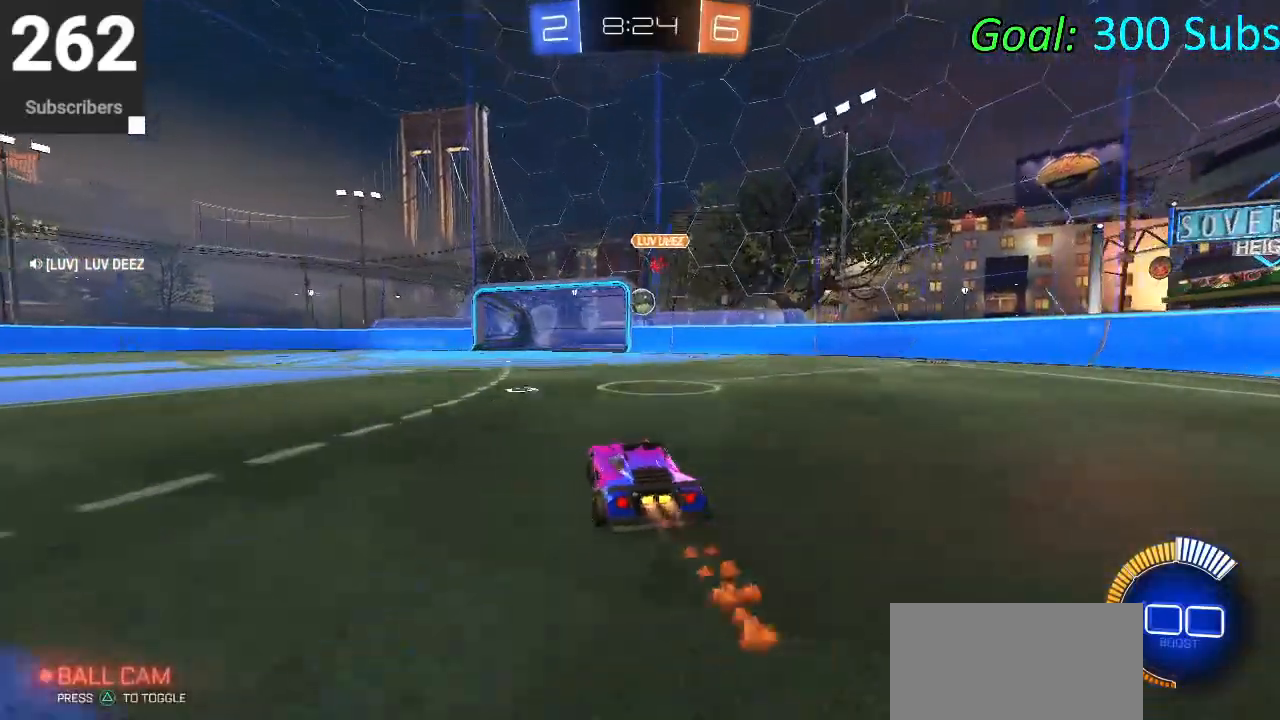
{"buttons": [], "left_stick": "left", "right_stick": "center", "events": [[50, "R1", "up"], [117, "CIRCLE", "up"], [150, "L1", "up"], [167, "R2", "up"], [367, "left_stick", "center"], [483, "left_stick", "left"]]}
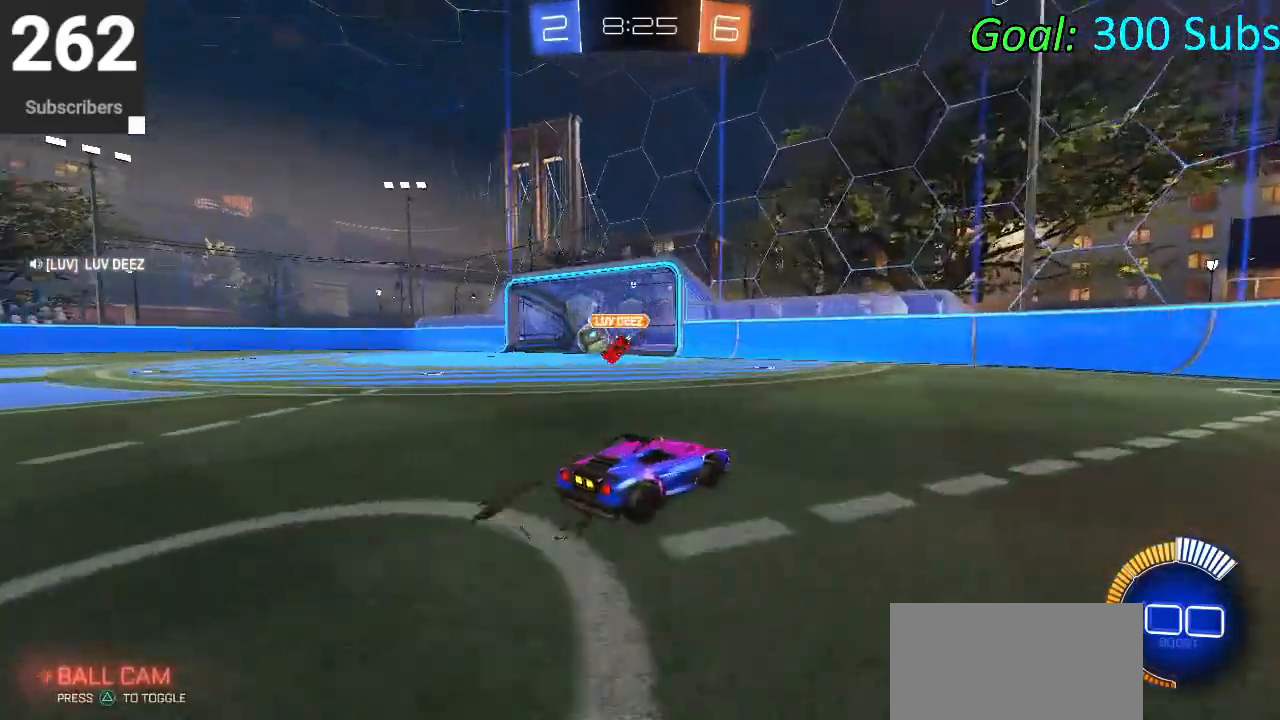
{"buttons": ["L1", "R2"], "left_stick": "left", "right_stick": "center", "events": [[83, "R2", "down"], [433, "L1", "down"]]}
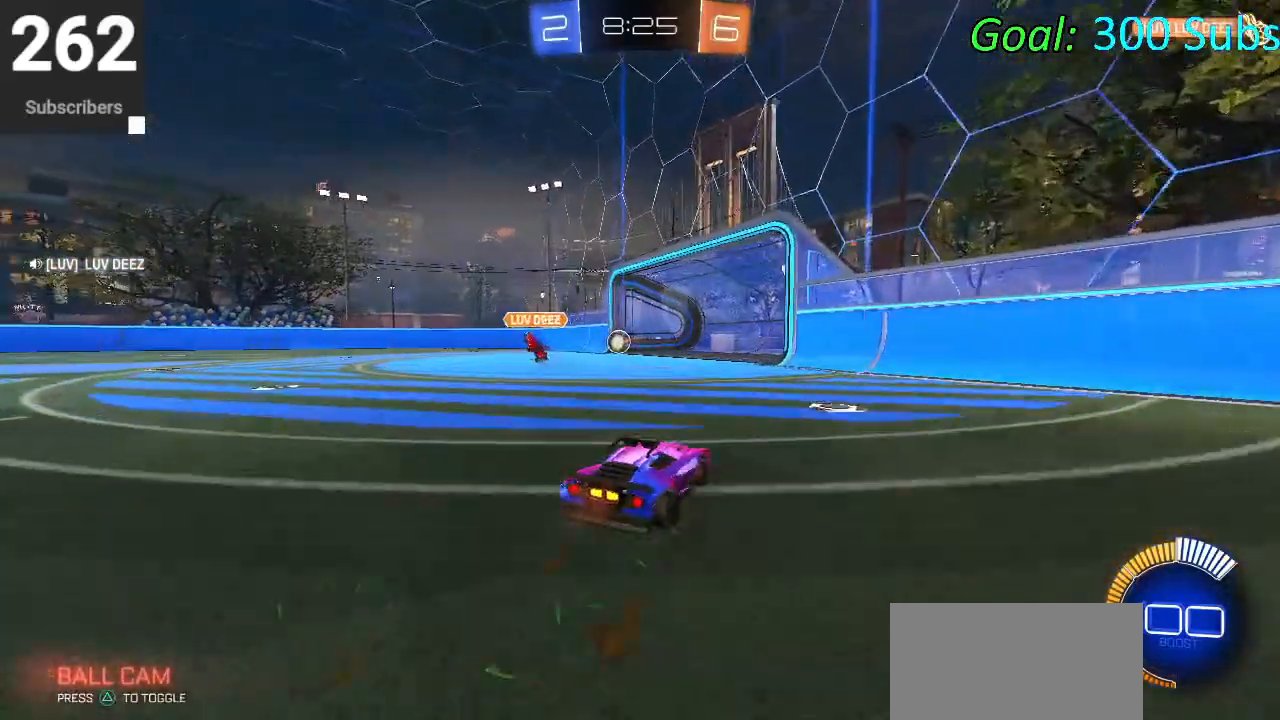
{"buttons": ["R2"], "left_stick": "center", "right_stick": "center", "events": [[33, "R1", "down"], [50, "CIRCLE", "down"], [67, "L1", "up"], [217, "R1", "up"], [250, "left_stick", "center"], [433, "CIRCLE", "up"]]}
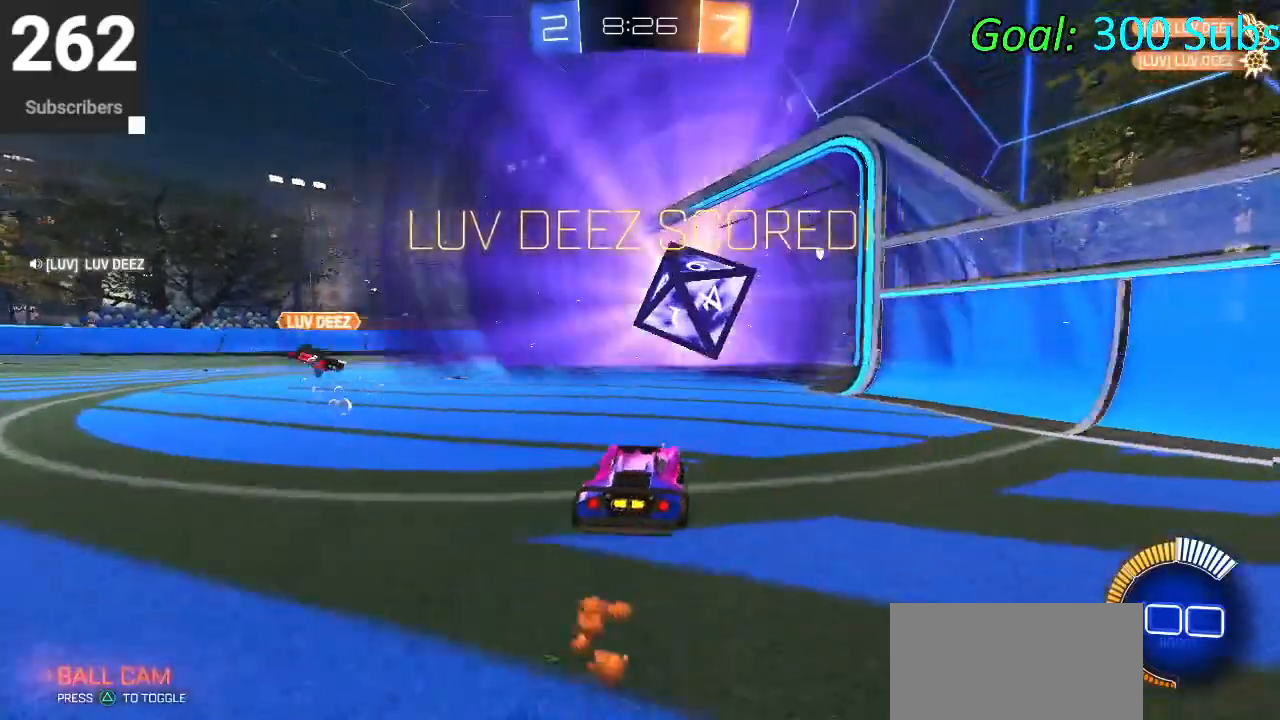
{"buttons": ["CIRCLE", "R2"], "left_stick": "down-left", "right_stick": "center", "events": [[100, "TRIANGLE", "down"], [167, "CIRCLE", "down"], [250, "TRIANGLE", "up"], [483, "left_stick", "down-left"]]}
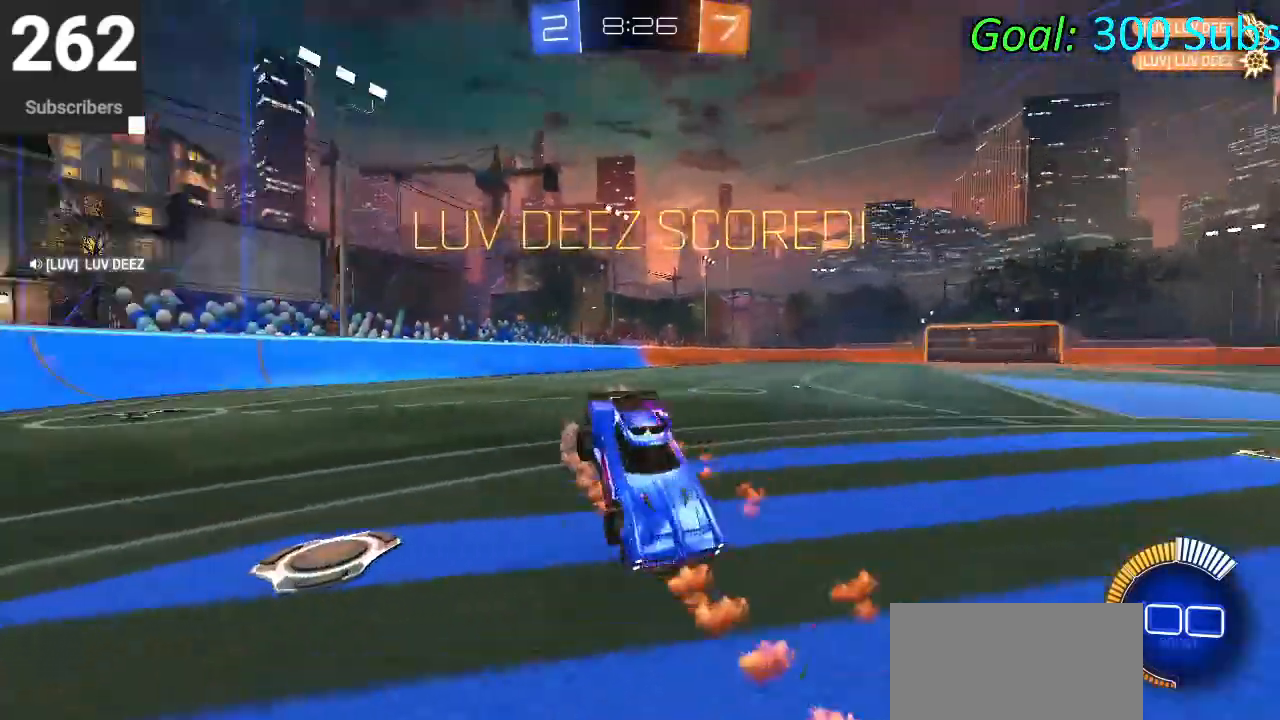
{"buttons": ["L1", "R2"], "left_stick": "up", "right_stick": "center", "events": [[33, "CROSS", "down"], [250, "CROSS", "up"], [333, "left_stick", "down-right"], [383, "CIRCLE", "up"], [450, "left_stick", "up"], [467, "L1", "down"]]}
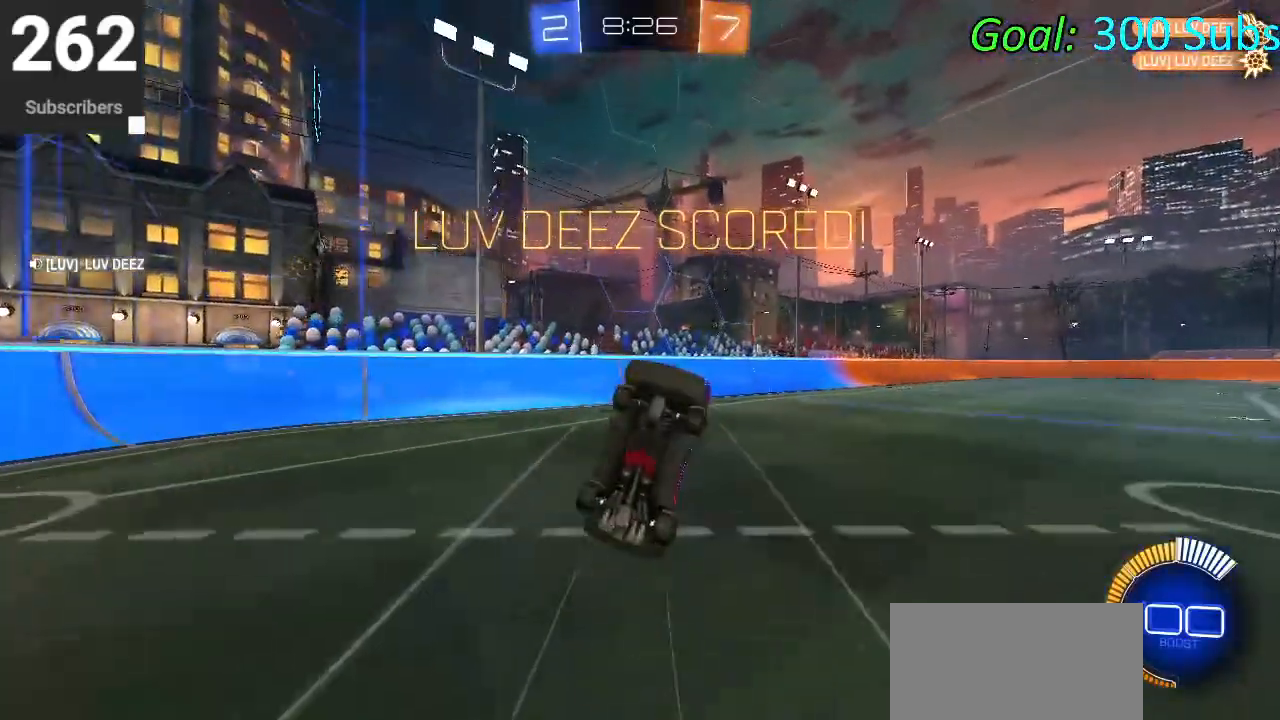
{"buttons": ["R2"], "left_stick": "up", "right_stick": "center", "events": [[417, "L1", "up"]]}
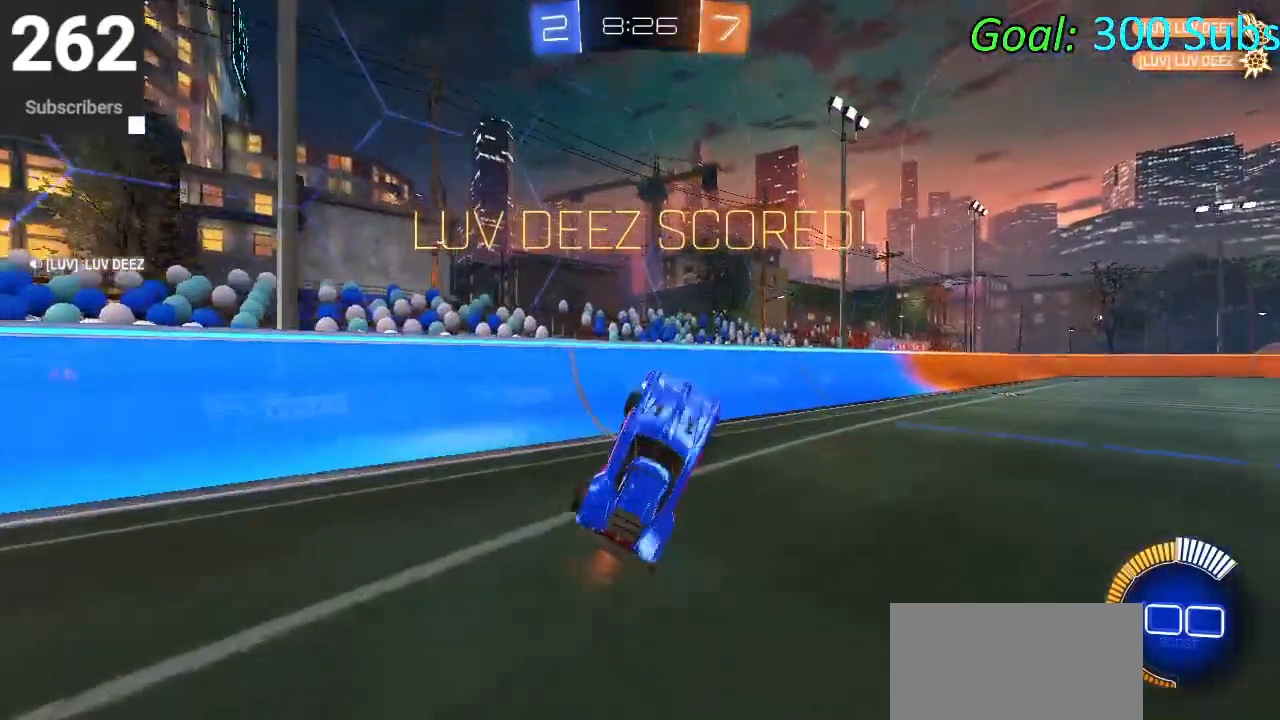
{"buttons": ["CIRCLE", "R2"], "left_stick": "up-right", "right_stick": "center", "events": [[50, "CIRCLE", "down"], [100, "left_stick", "up-right"], [200, "R1", "down"], [317, "R1", "up"]]}
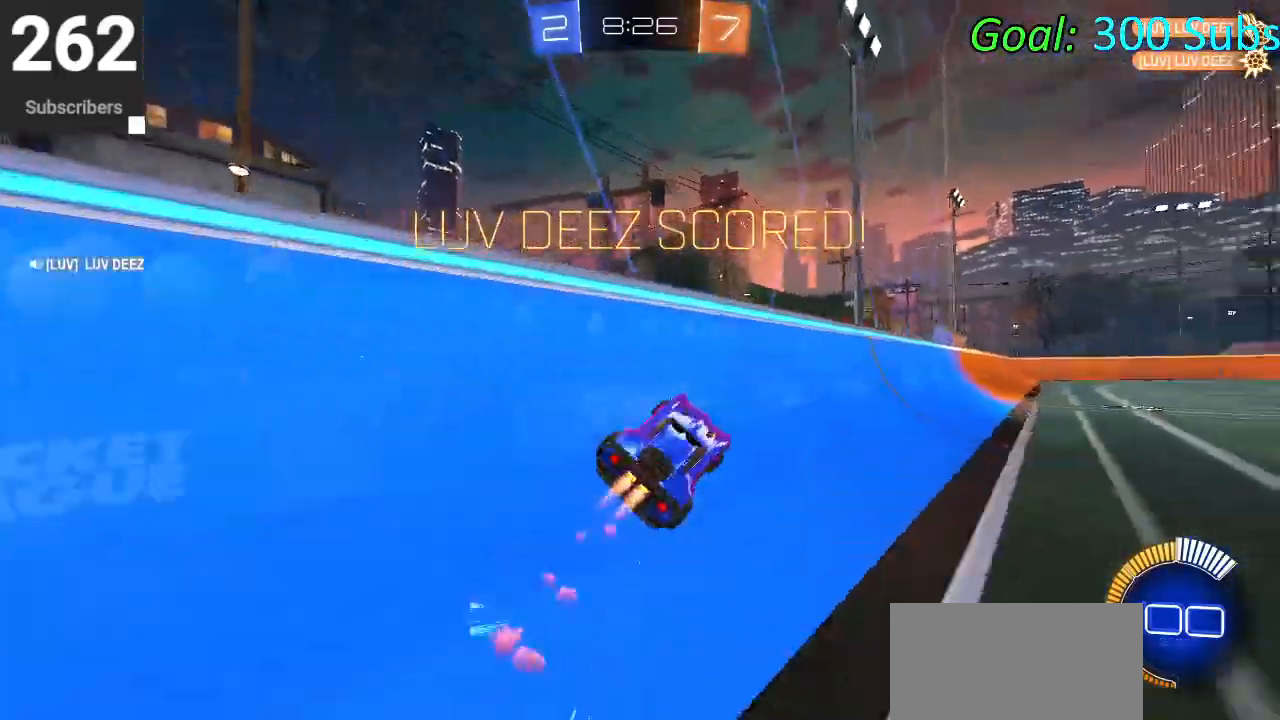
{"buttons": ["R2"], "left_stick": "center", "right_stick": "center", "events": [[233, "CROSS", "down"], [233, "L1", "down"], [250, "left_stick", "down"], [350, "CROSS", "up"], [467, "CIRCLE", "up"], [467, "L1", "up"], [483, "left_stick", "center"]]}
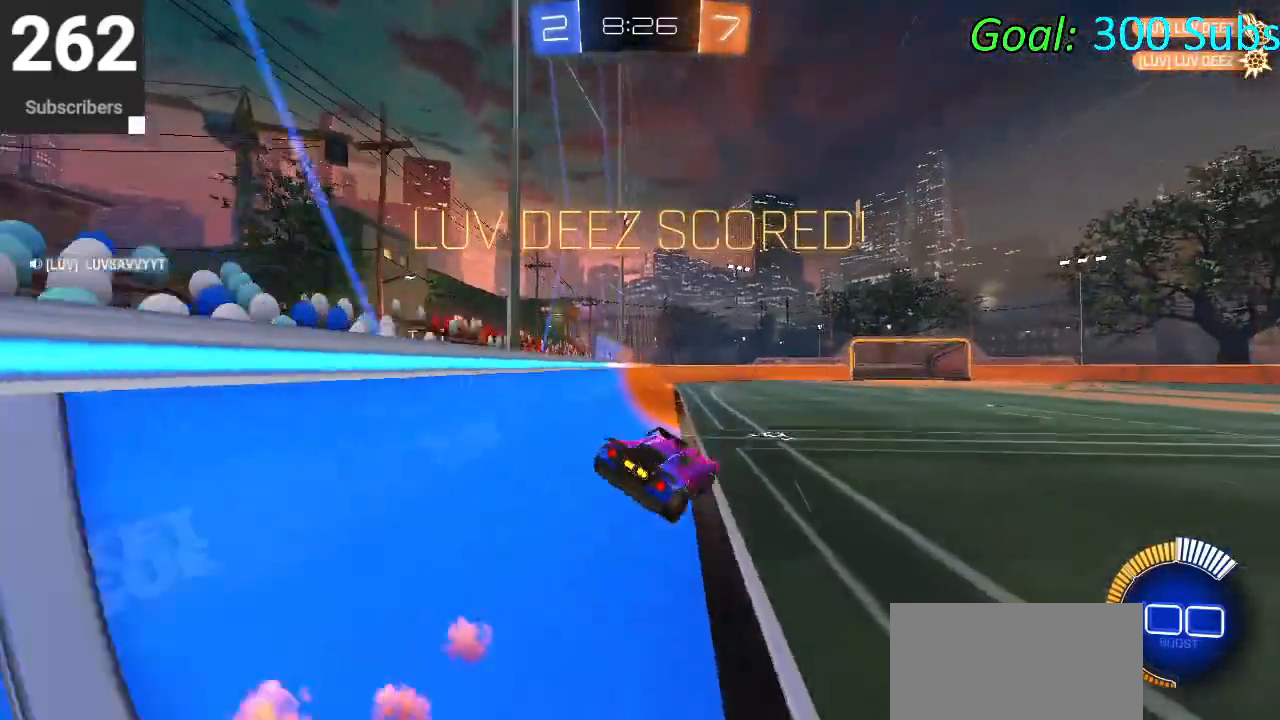
{"buttons": ["CROSS", "R2"], "left_stick": "up-right", "right_stick": "center", "events": [[133, "left_stick", "down"], [267, "left_stick", "center"], [367, "left_stick", "up"], [417, "CROSS", "down"], [500, "left_stick", "up-right"]]}
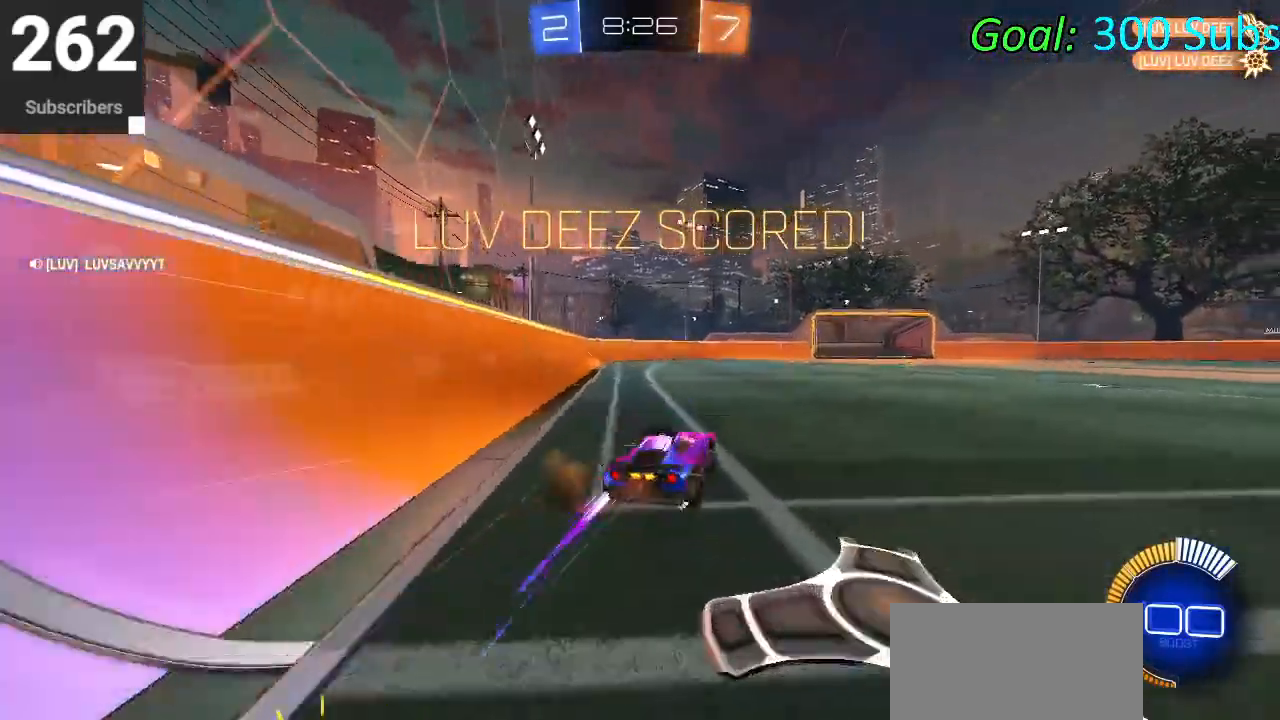
{"buttons": ["CROSS", "R2"], "left_stick": "down-right", "right_stick": "center", "events": [[83, "CROSS", "up"], [150, "left_stick", "center"], [183, "CROSS", "down"], [433, "left_stick", "down-right"]]}
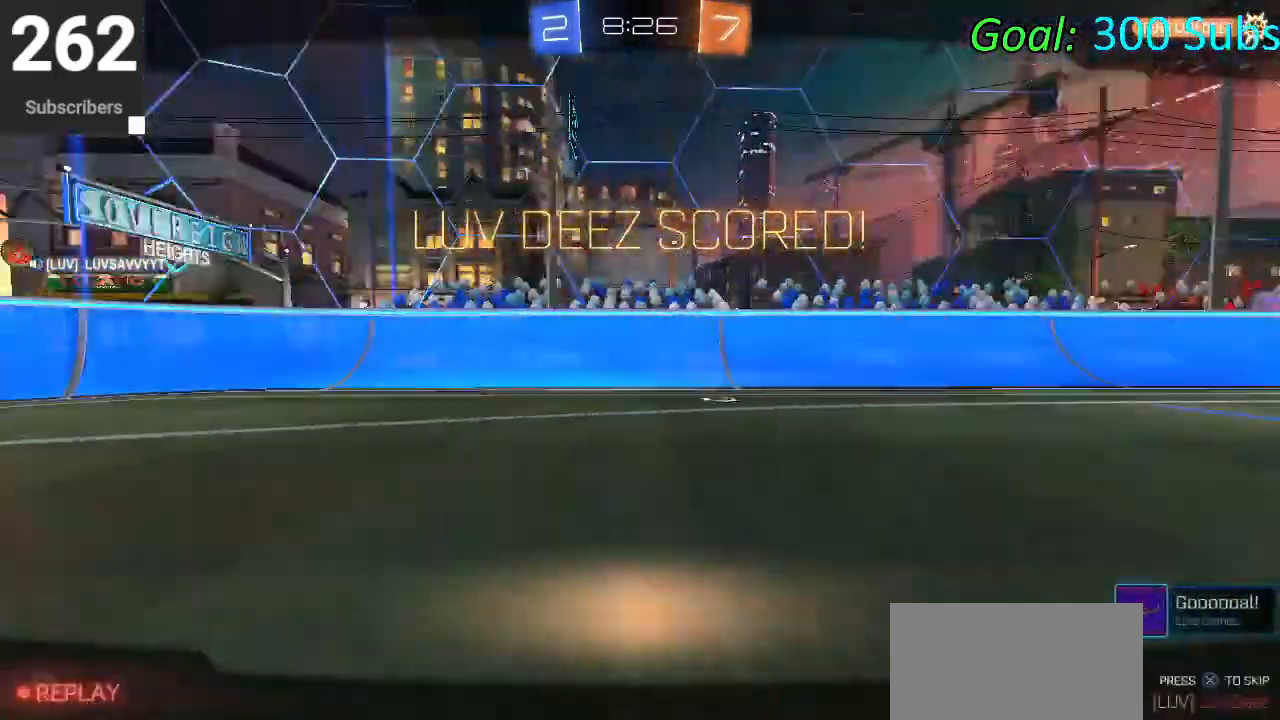
{"buttons": [], "left_stick": "center", "right_stick": "center", "events": [[183, "left_stick", "center"], [233, "CROSS", "up"], [233, "R2", "up"]]}
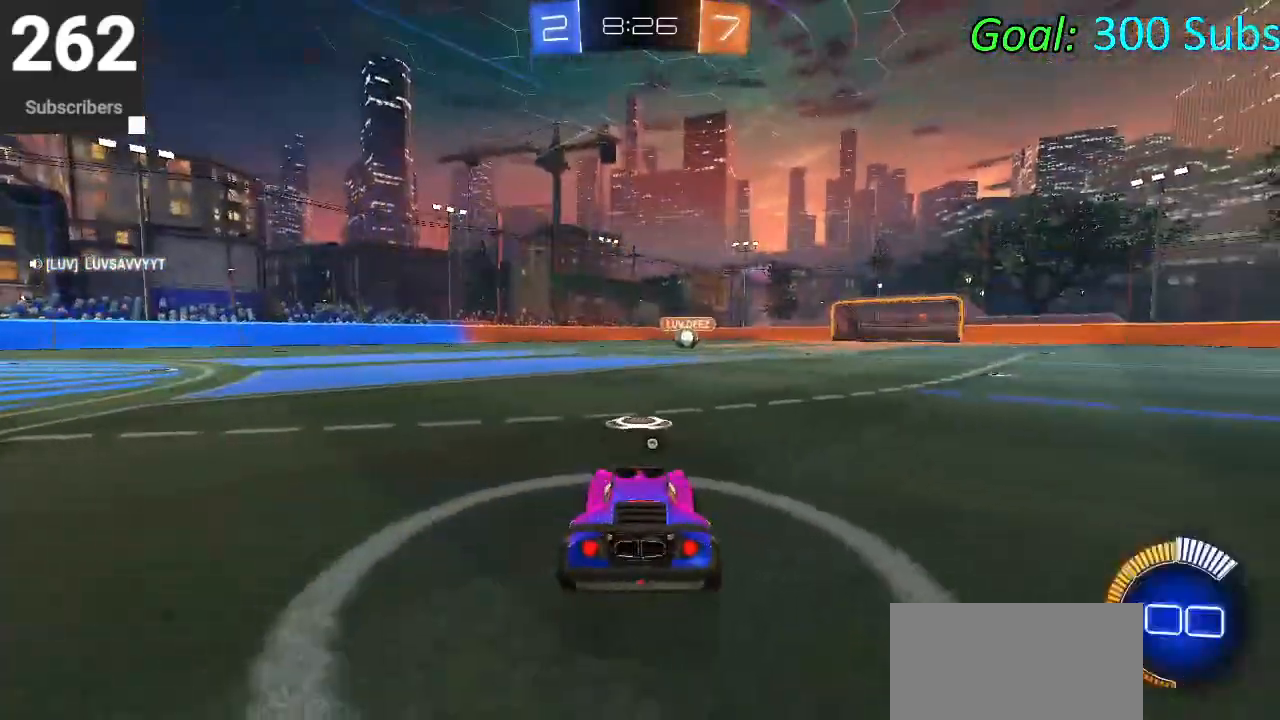
{"buttons": ["DPAD_DOWN"], "left_stick": "center", "right_stick": "right", "events": [[83, "DPAD_DOWN", "down"], [217, "right_stick", "right"], [367, "right_stick", "left"], [450, "right_stick", "right"]]}
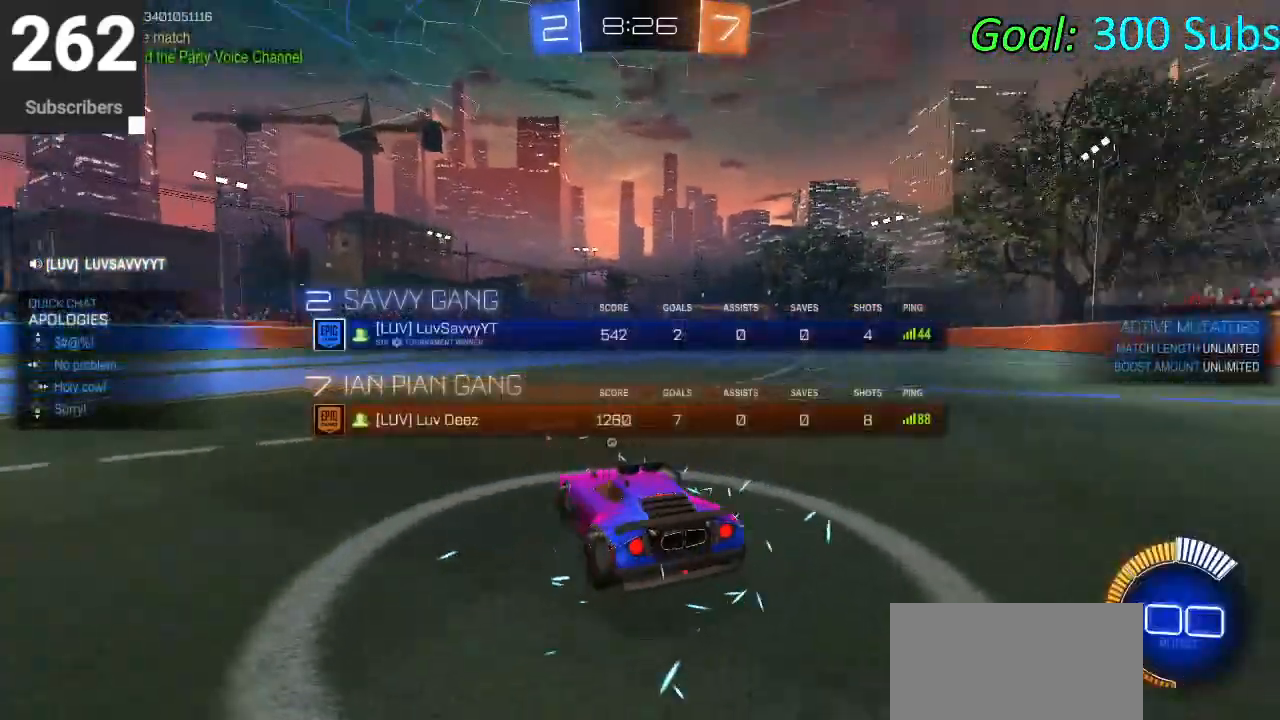
{"buttons": [], "left_stick": "center", "right_stick": "up-right", "events": [[50, "right_stick", "left"], [133, "right_stick", "right"], [233, "DPAD_DOWN", "up"], [233, "right_stick", "center"], [417, "right_stick", "right"], [483, "right_stick", "up-right"]]}
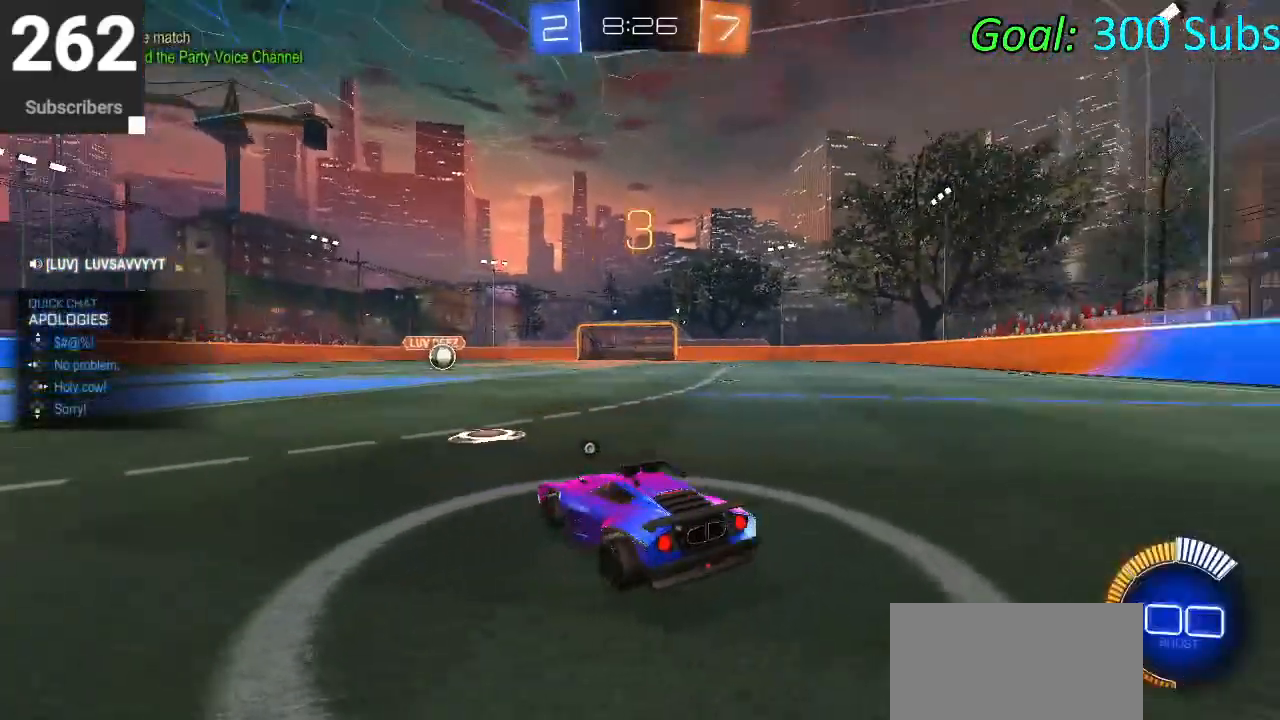
{"buttons": [], "left_stick": "up", "right_stick": "center", "events": [[17, "right_stick", "up"], [67, "right_stick", "left"], [167, "right_stick", "center"], [217, "left_stick", "down"], [283, "TRIANGLE", "down"], [417, "left_stick", "left"], [450, "TRIANGLE", "up"], [483, "left_stick", "up"]]}
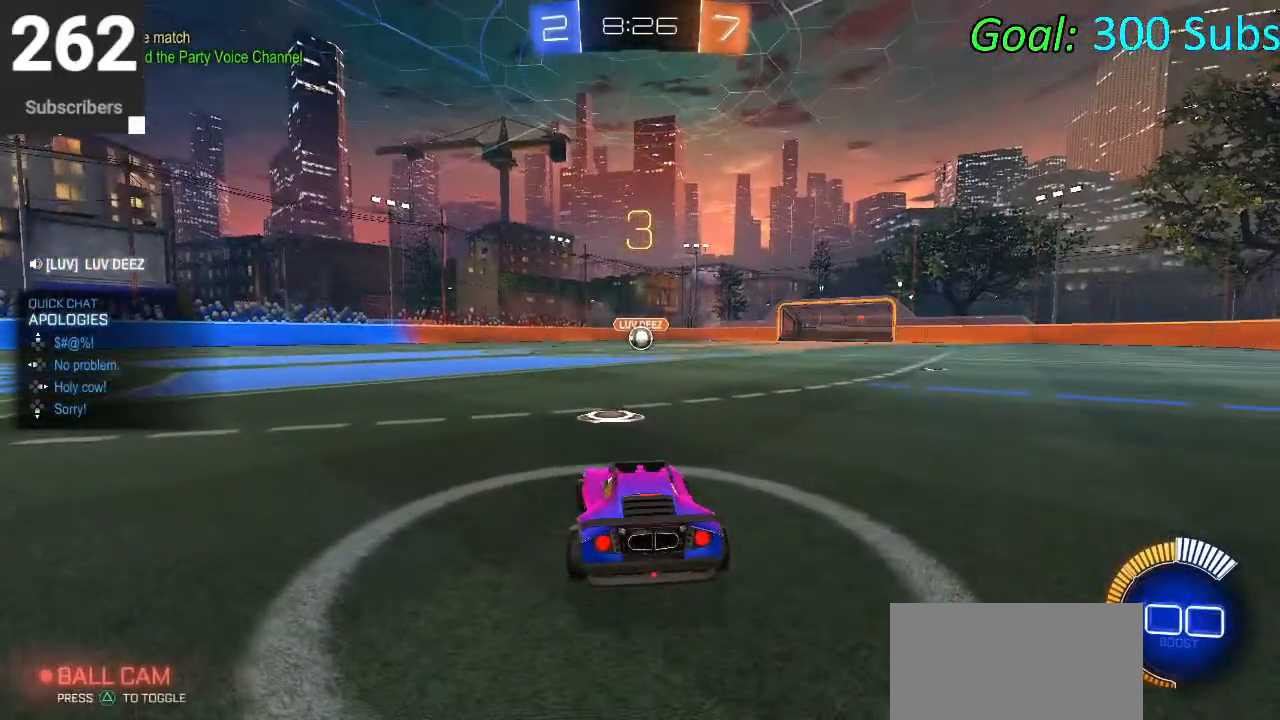
{"buttons": [], "left_stick": "center", "right_stick": "center", "events": [[100, "left_stick", "right"], [233, "left_stick", "down"], [317, "left_stick", "center"]]}